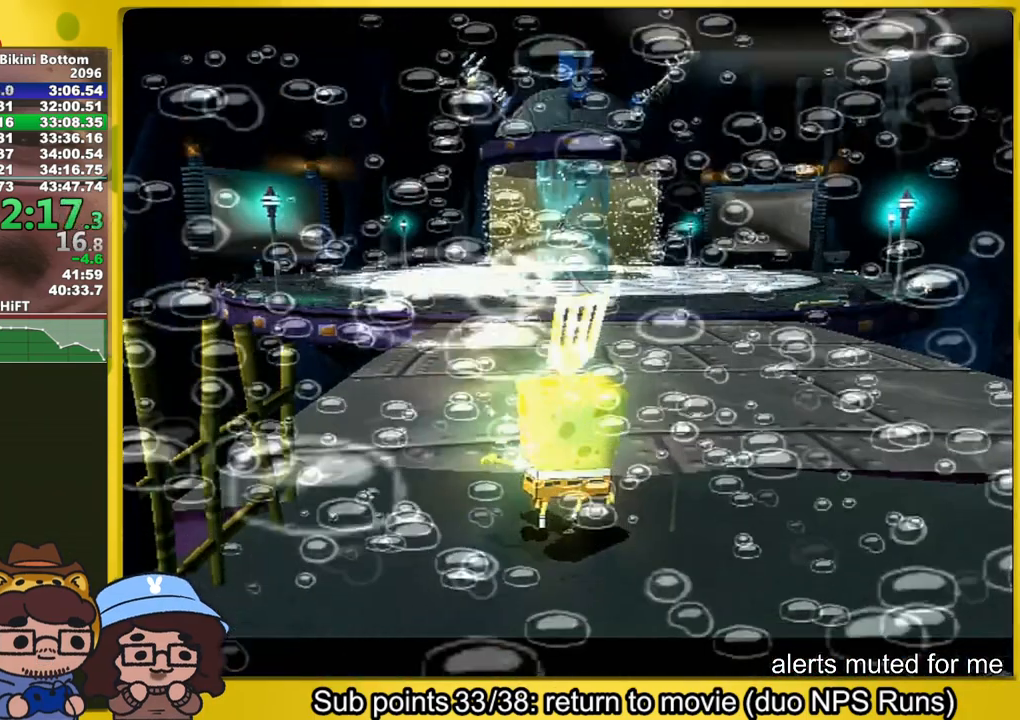
Gameplay with a controller (Xbox layout); each line is a JSON object with the inputs held at the frame after it. "events" lists button and stick changes between this image and that frame as [ms after this image, input, new state], when the widget could be followed in between. Not read: L1 L3 R3.
{"buttons": [], "left_stick": "center", "right_stick": "center", "events": []}
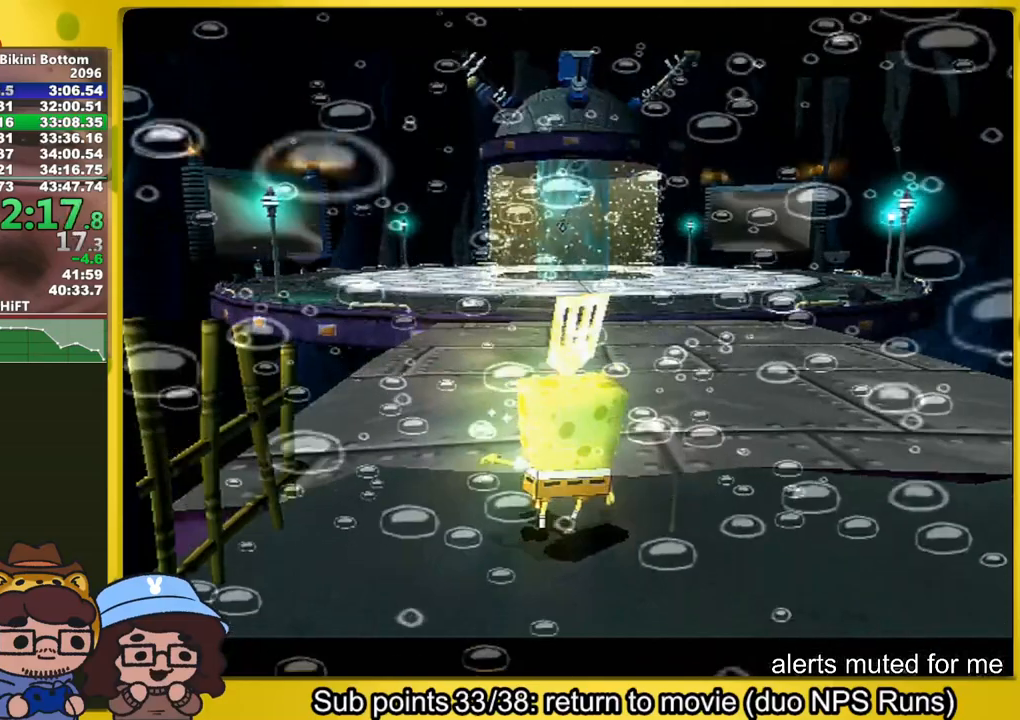
{"buttons": [], "left_stick": "center", "right_stick": "center", "events": []}
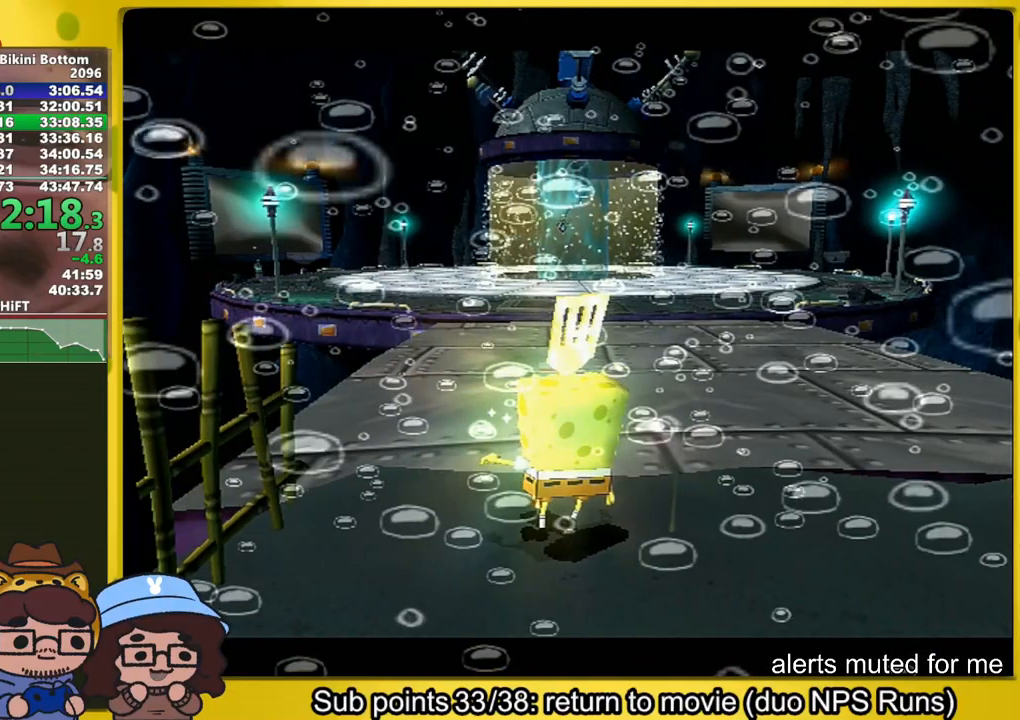
{"buttons": [], "left_stick": "center", "right_stick": "center", "events": [[217, "L2", "down"], [500, "L2", "up"]]}
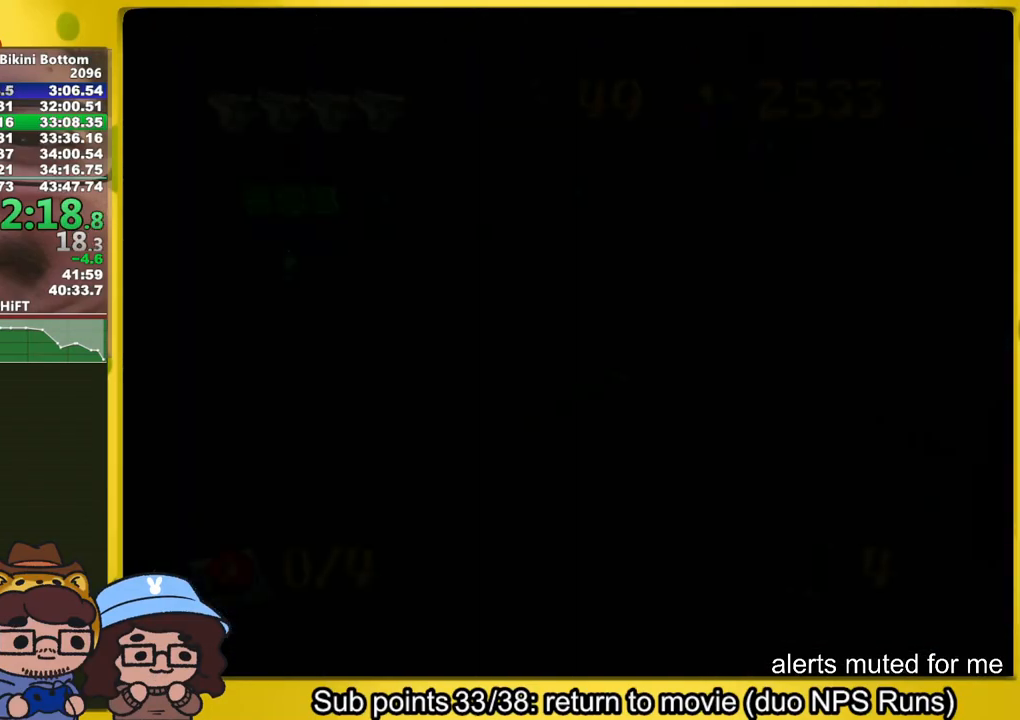
{"buttons": [], "left_stick": "center", "right_stick": "center", "events": []}
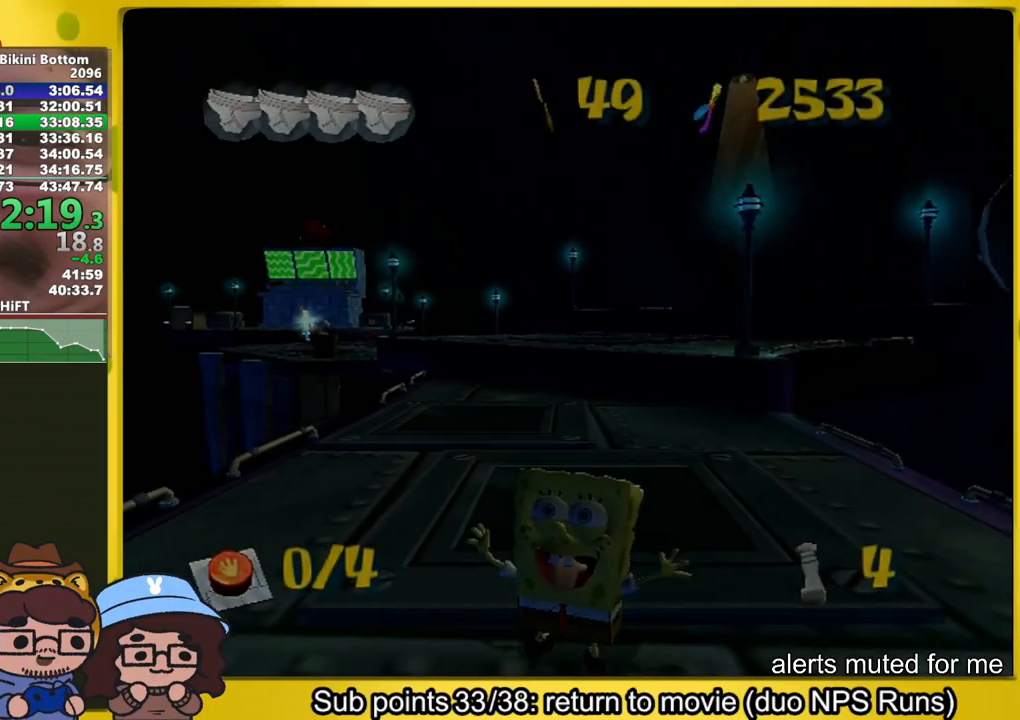
{"buttons": [], "left_stick": "center", "right_stick": "center", "events": [[50, "L2", "down"], [167, "L2", "up"]]}
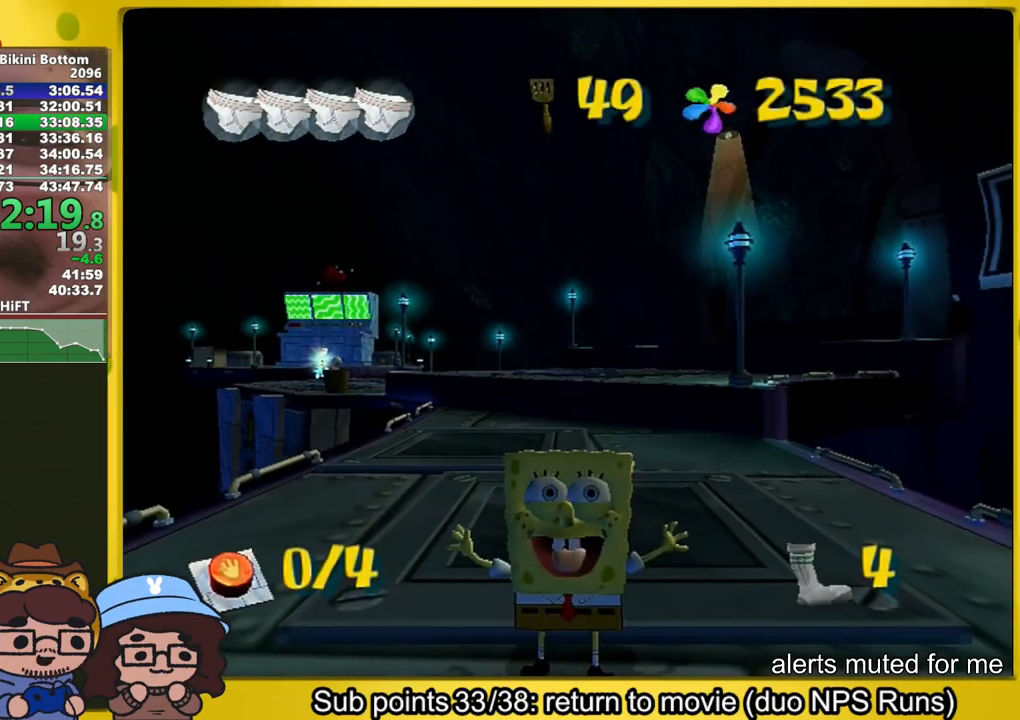
{"buttons": [], "left_stick": "center", "right_stick": "center", "events": []}
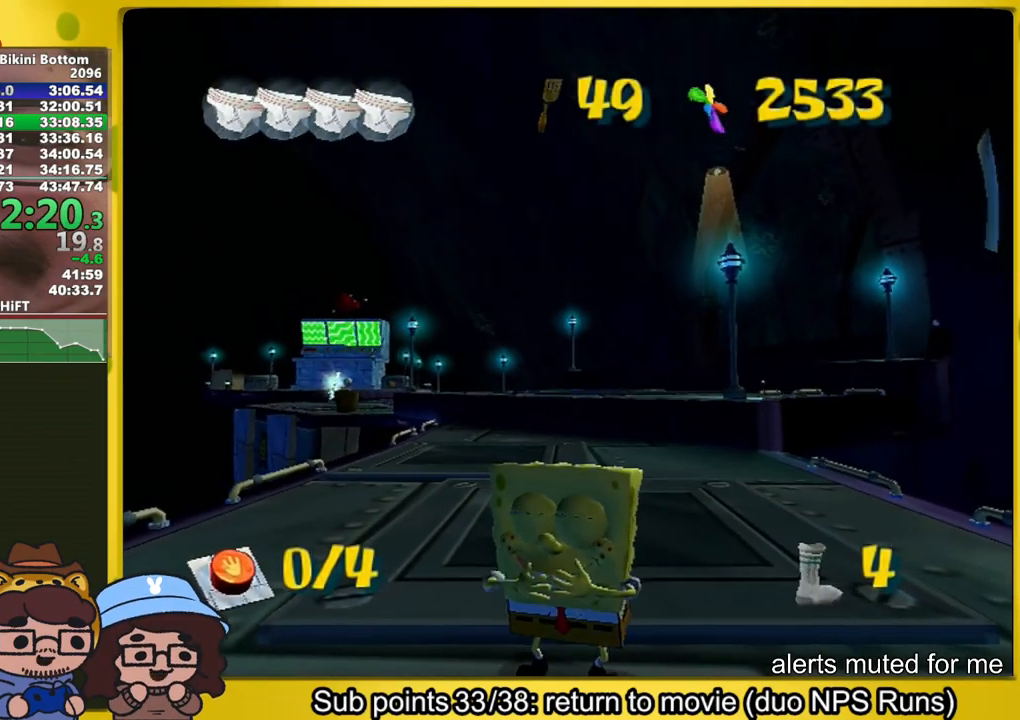
{"buttons": ["B", "L2"], "left_stick": "center", "right_stick": "center", "events": [[400, "B", "down"], [400, "L2", "down"]]}
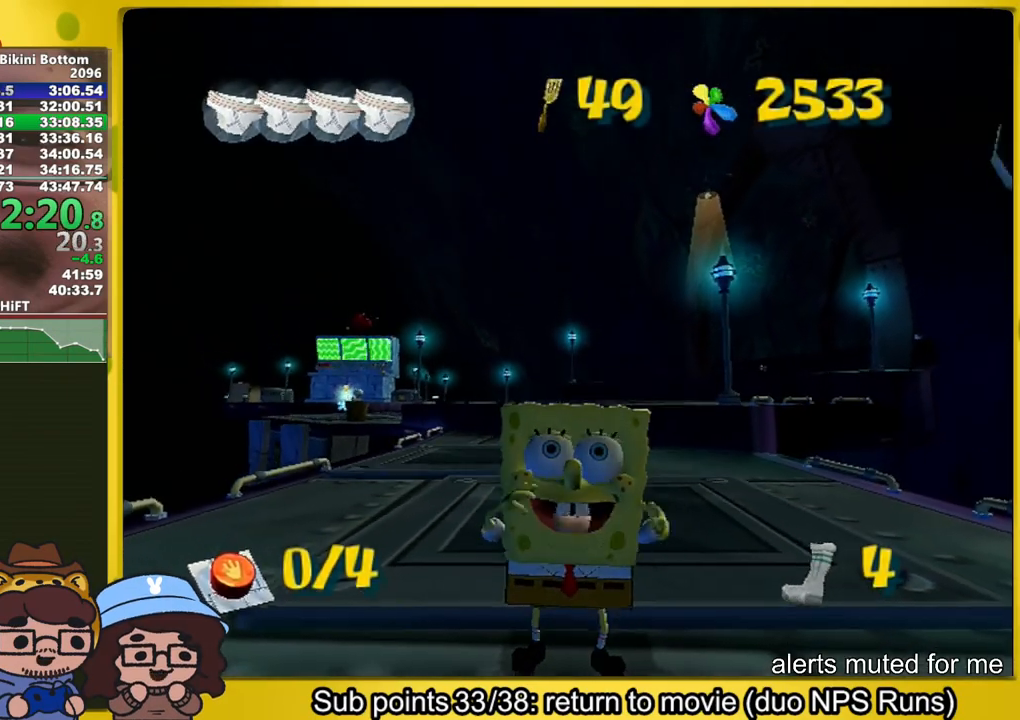
{"buttons": [], "left_stick": "center", "right_stick": "center", "events": [[67, "B", "up"], [67, "L2", "up"]]}
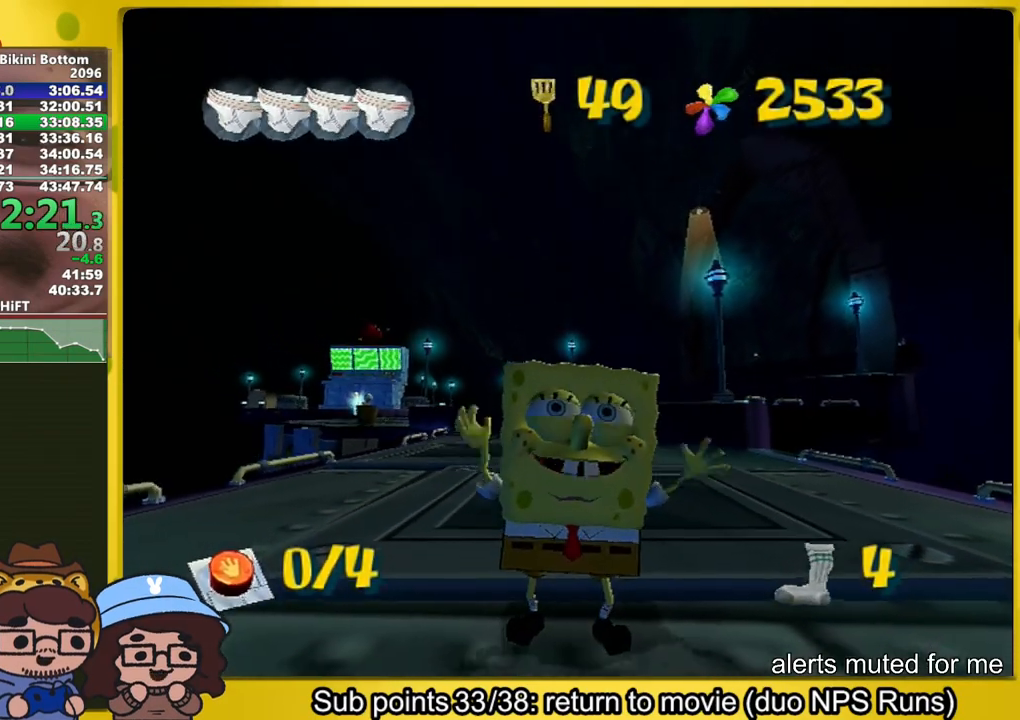
{"buttons": [], "left_stick": "center", "right_stick": "center", "events": []}
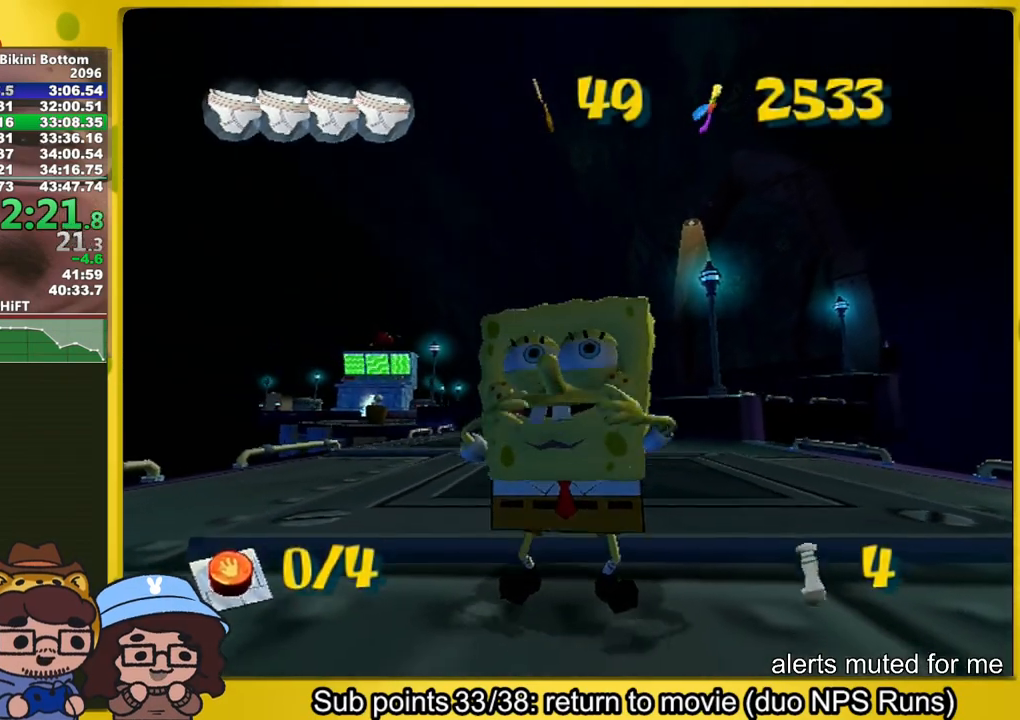
{"buttons": [], "left_stick": "center", "right_stick": "center", "events": []}
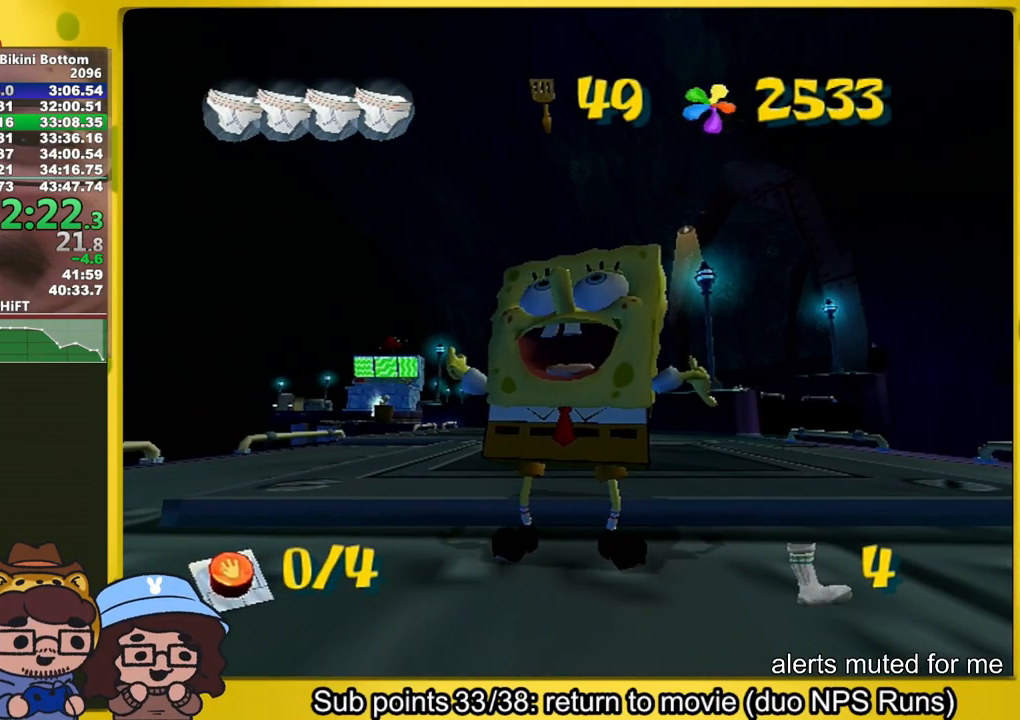
{"buttons": [], "left_stick": "center", "right_stick": "center", "events": []}
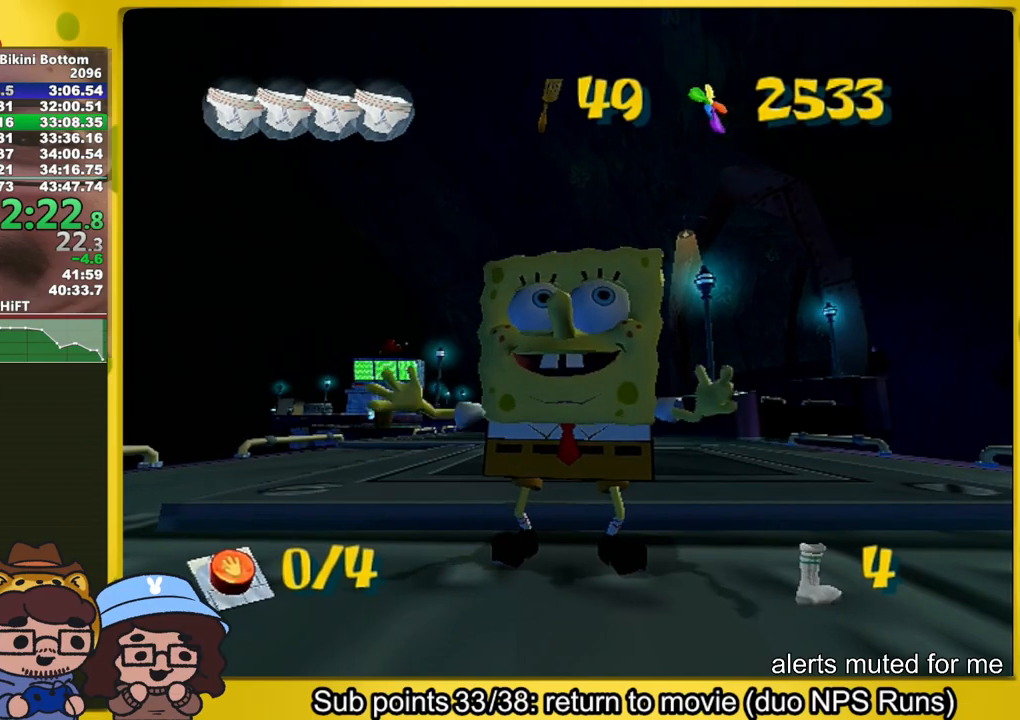
{"buttons": [], "left_stick": "up-left", "right_stick": "center", "events": [[417, "left_stick", "up-left"]]}
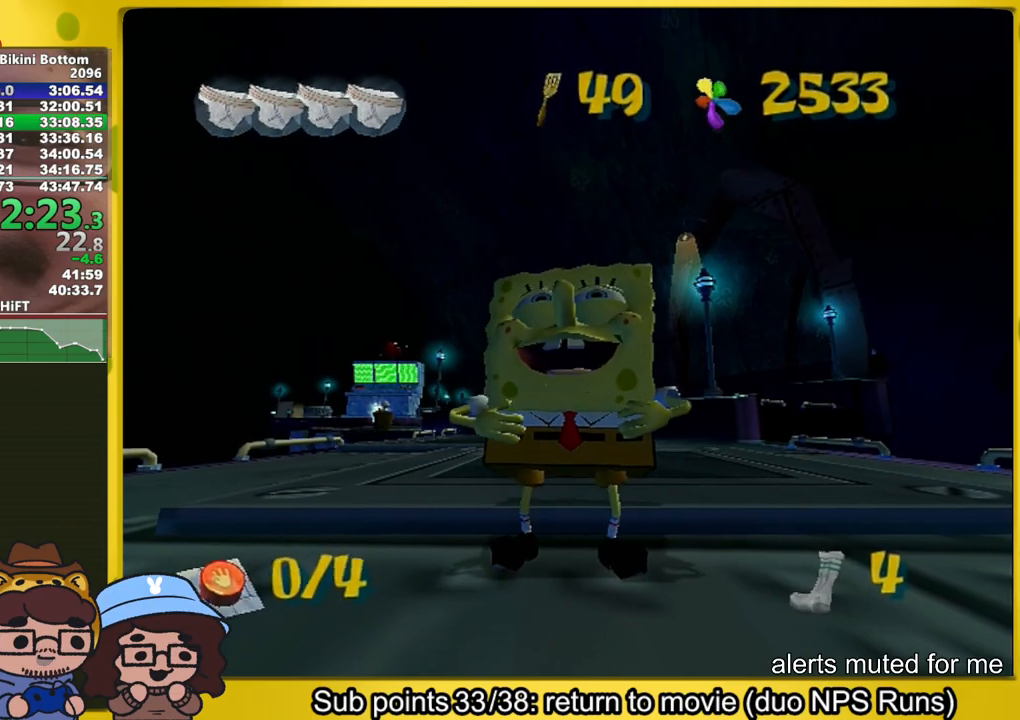
{"buttons": [], "left_stick": "up-left", "right_stick": "center", "events": []}
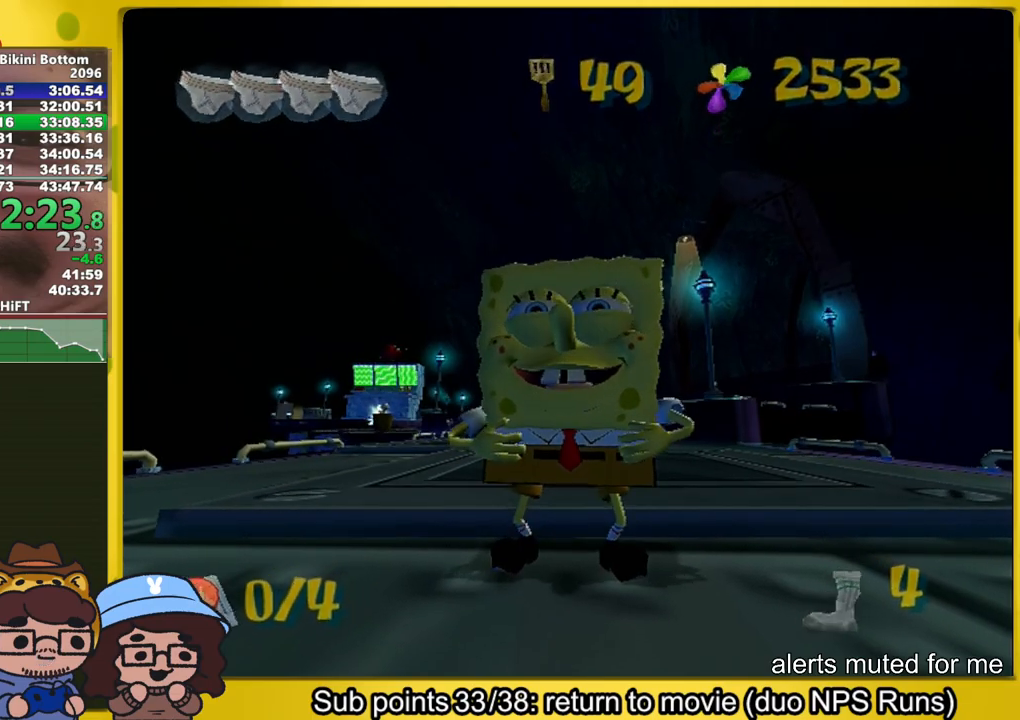
{"buttons": [], "left_stick": "up-left", "right_stick": "center", "events": []}
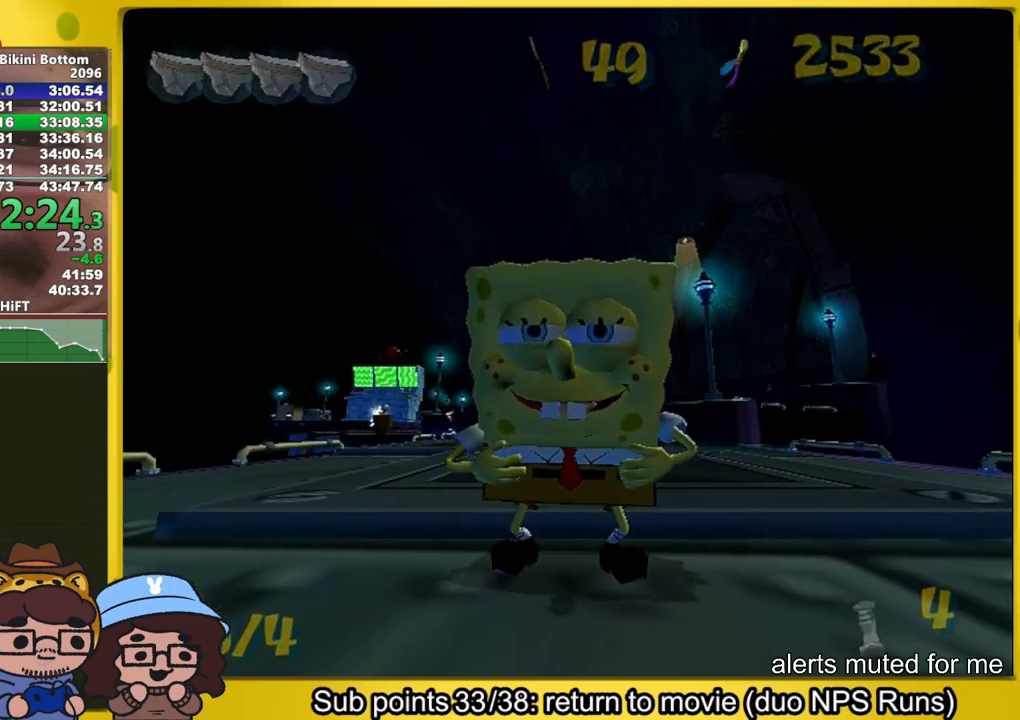
{"buttons": ["L2"], "left_stick": "center", "right_stick": "center", "events": [[450, "L2", "down"], [483, "left_stick", "center"]]}
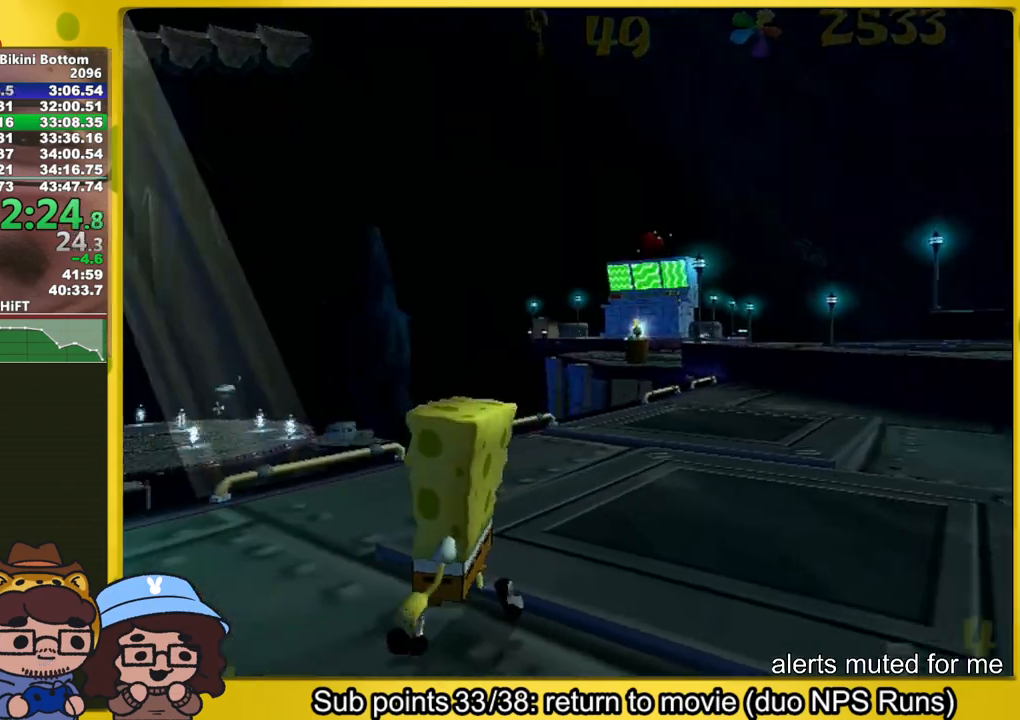
{"buttons": [], "left_stick": "down", "right_stick": "center", "events": [[17, "L2", "up"], [450, "left_stick", "down"]]}
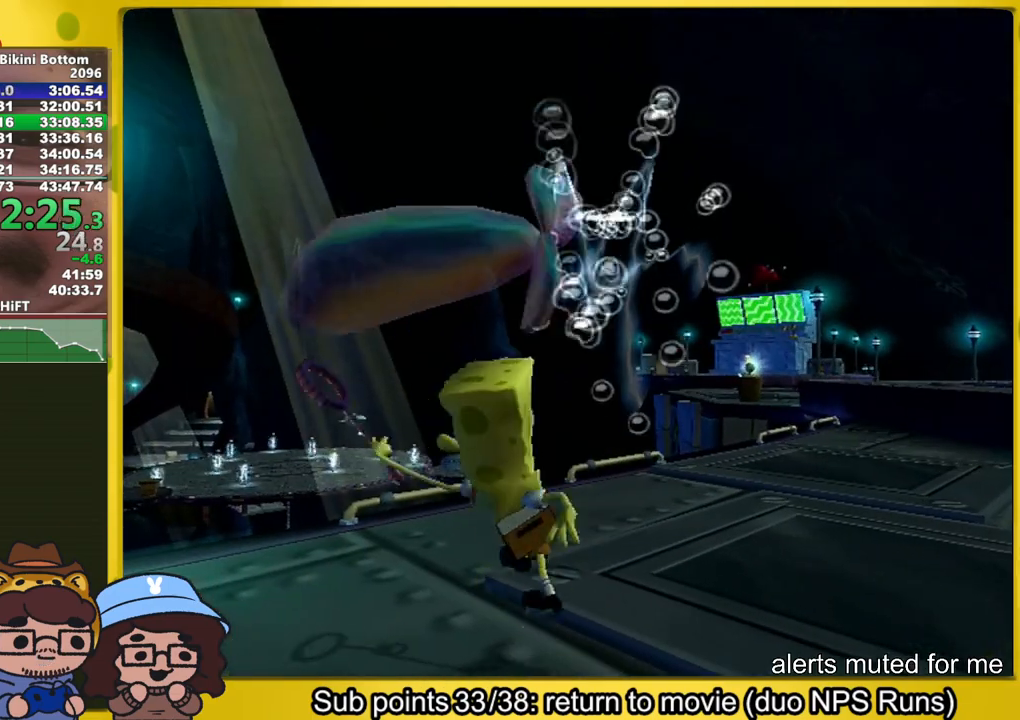
{"buttons": [], "left_stick": "center", "right_stick": "center", "events": [[333, "left_stick", "down-left"], [433, "left_stick", "center"]]}
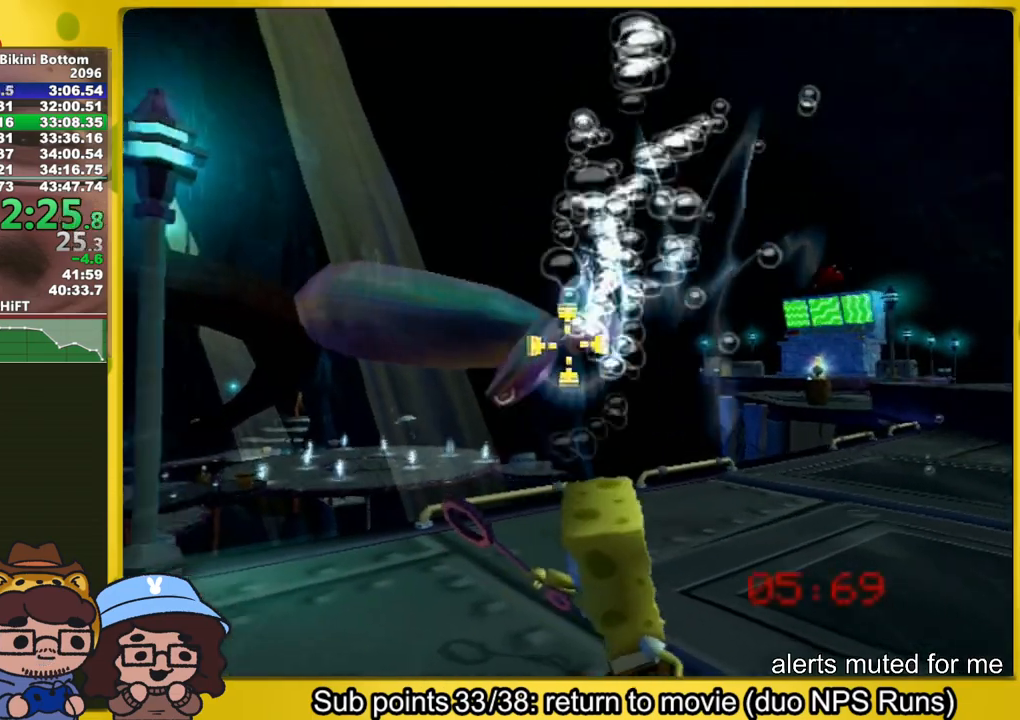
{"buttons": [], "left_stick": "down-right", "right_stick": "center", "events": [[417, "left_stick", "down-right"]]}
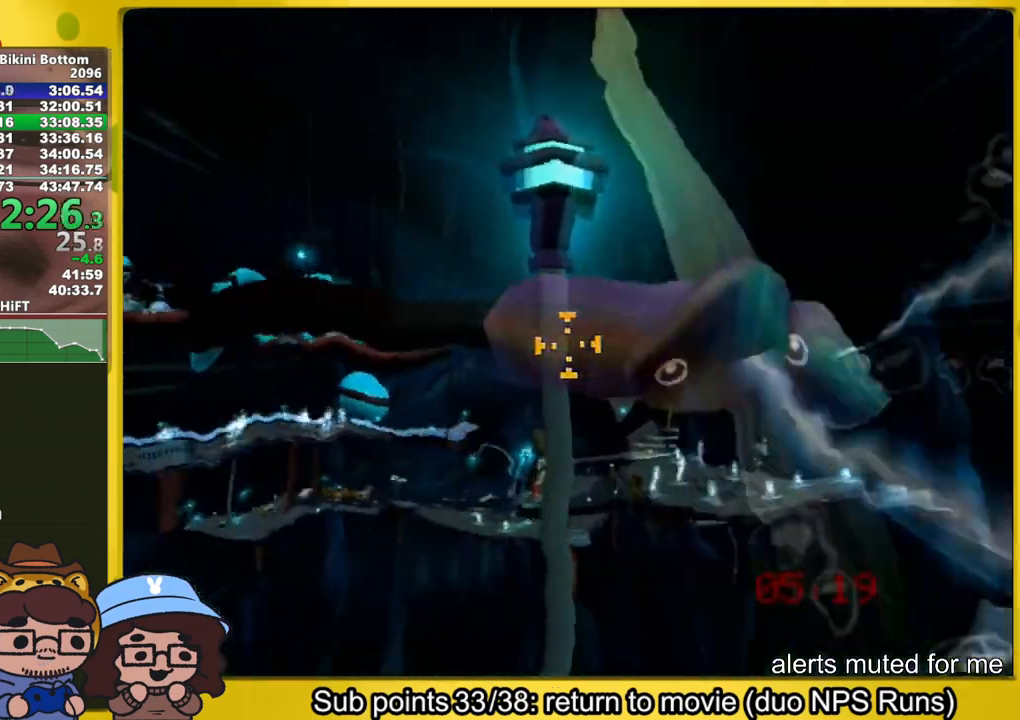
{"buttons": [], "left_stick": "left", "right_stick": "center", "events": [[50, "left_stick", "center"], [350, "left_stick", "left"]]}
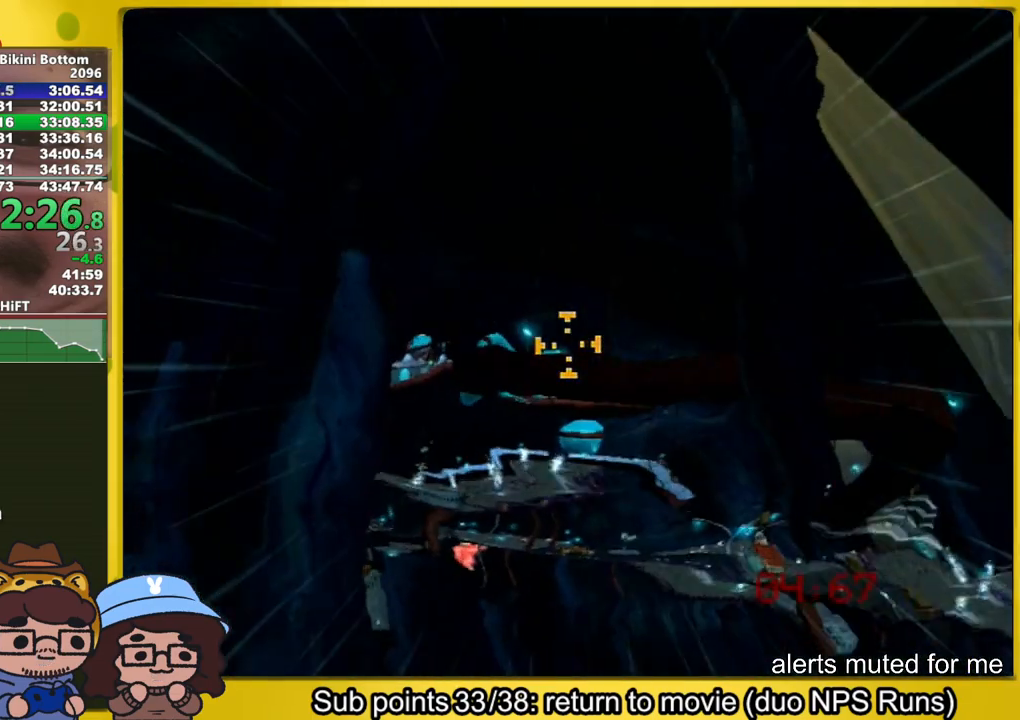
{"buttons": [], "left_stick": "up-left", "right_stick": "center", "events": [[33, "left_stick", "center"], [500, "left_stick", "up-left"]]}
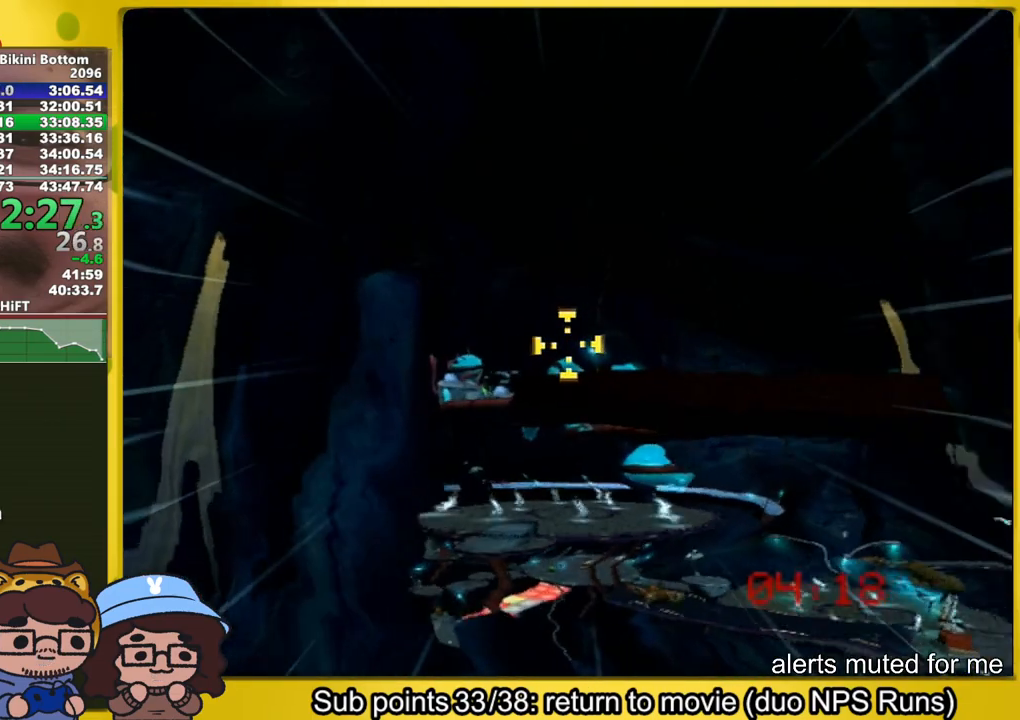
{"buttons": [], "left_stick": "center", "right_stick": "center", "events": [[200, "left_stick", "center"], [333, "left_stick", "up"], [467, "left_stick", "center"]]}
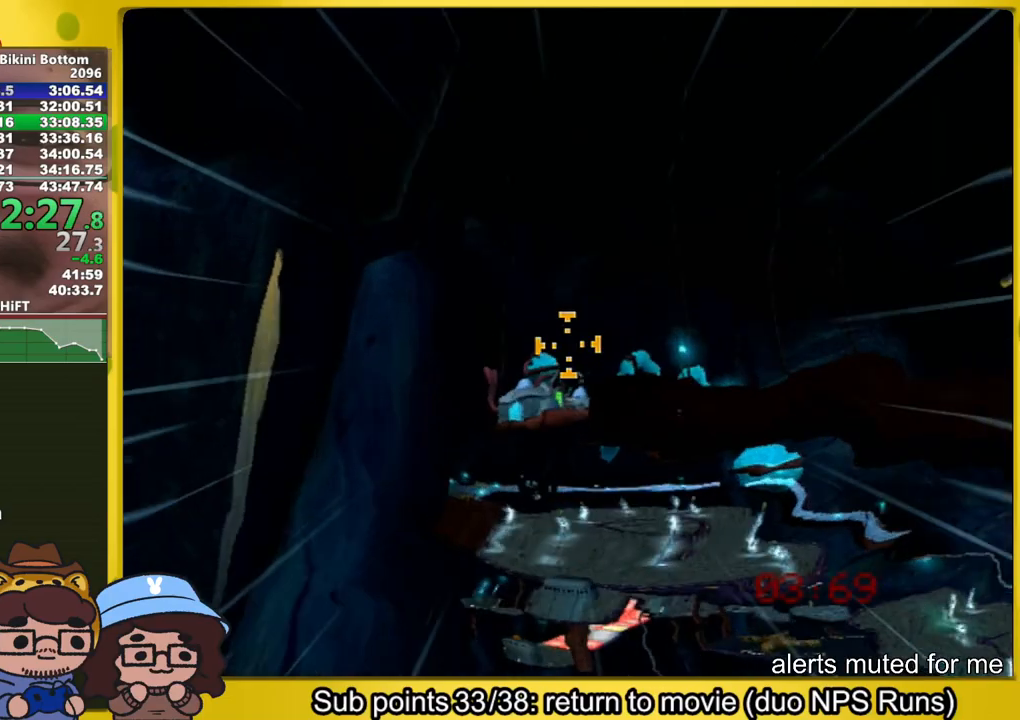
{"buttons": [], "left_stick": "center", "right_stick": "center", "events": []}
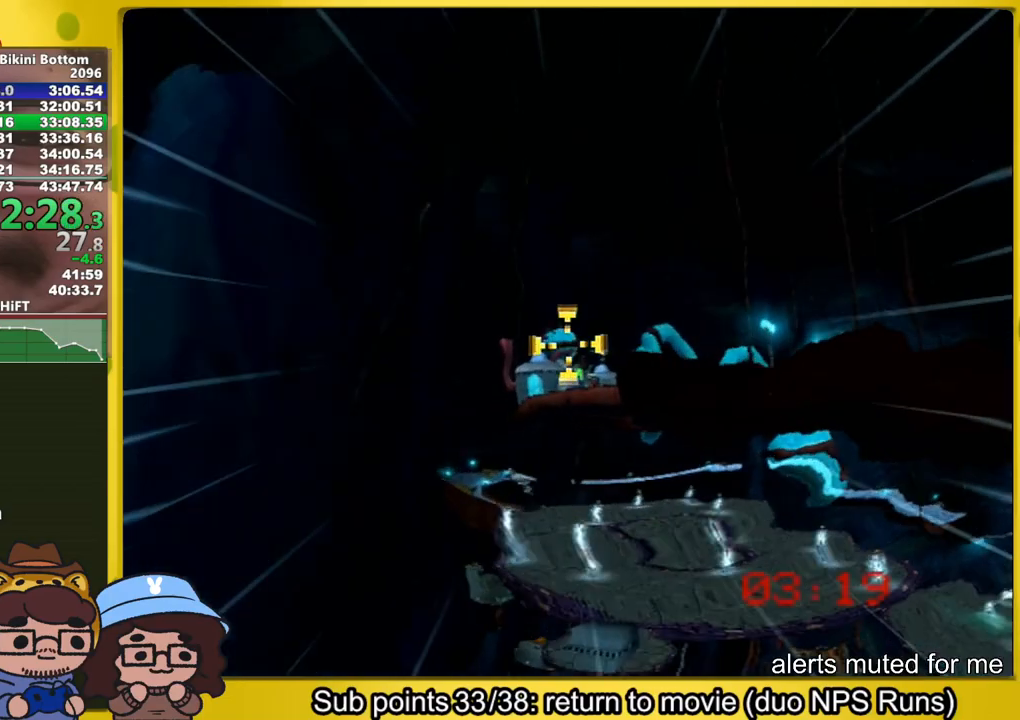
{"buttons": [], "left_stick": "center", "right_stick": "center", "events": []}
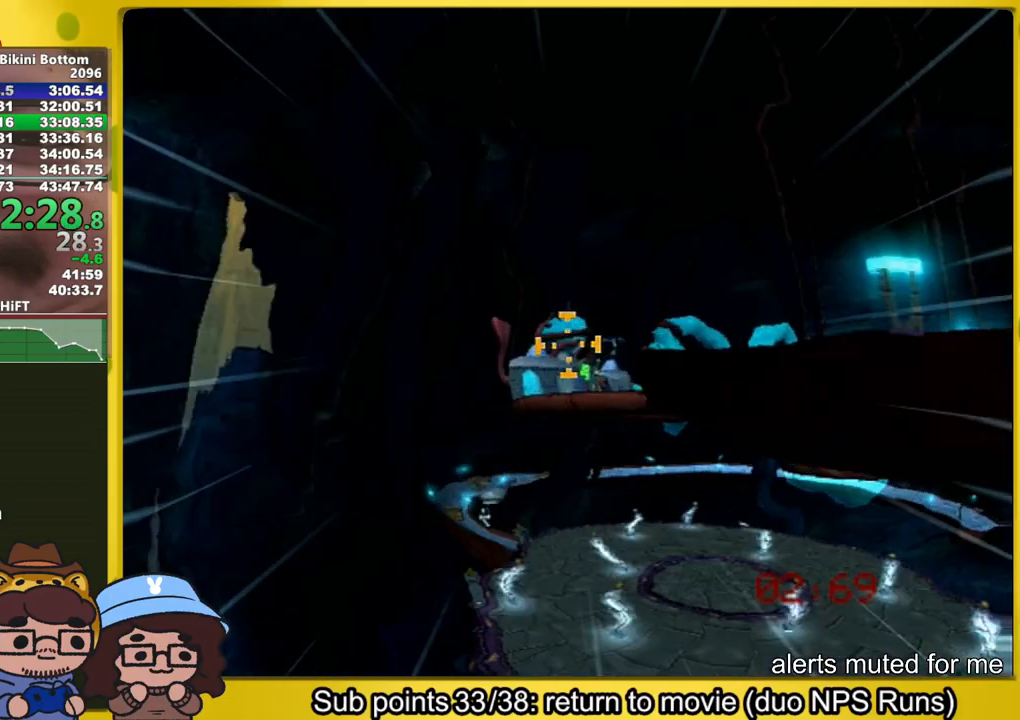
{"buttons": [], "left_stick": "center", "right_stick": "center", "events": [[50, "left_stick", "up-right"], [117, "left_stick", "center"], [367, "left_stick", "up-right"], [433, "left_stick", "center"]]}
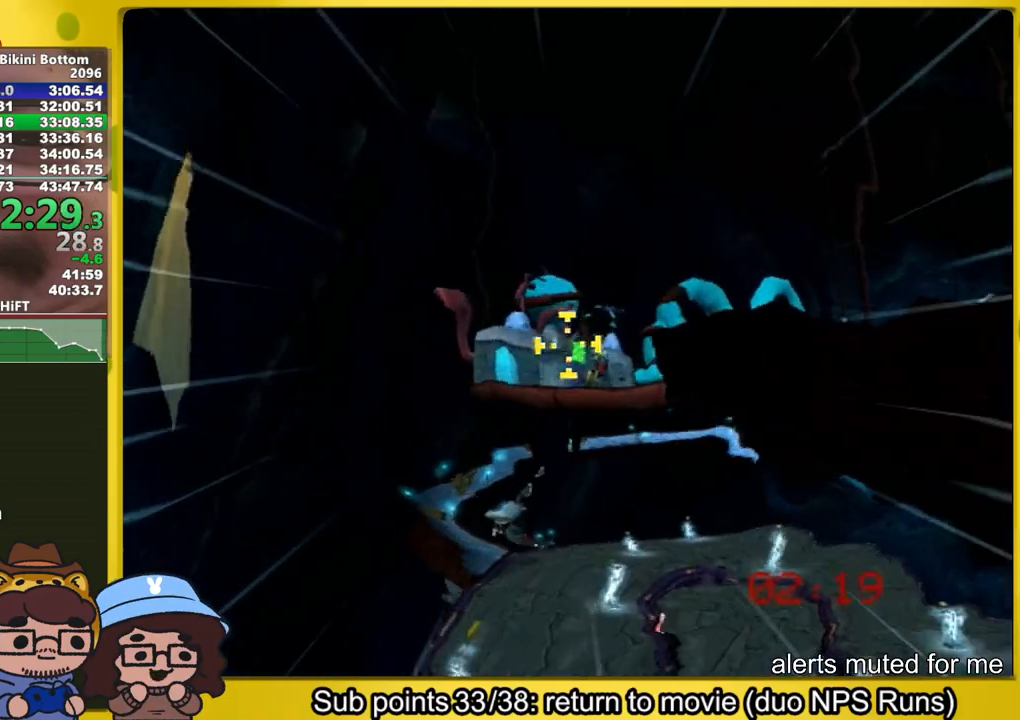
{"buttons": [], "left_stick": "center", "right_stick": "center", "events": [[333, "left_stick", "left"], [400, "left_stick", "center"]]}
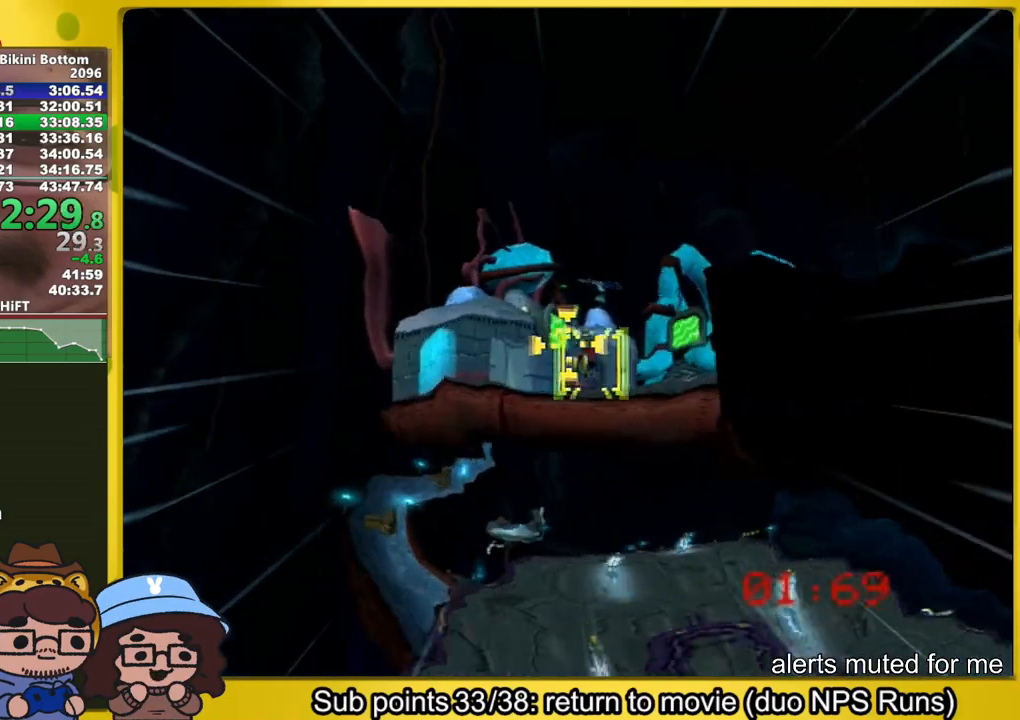
{"buttons": [], "left_stick": "up", "right_stick": "center", "events": [[133, "left_stick", "up"], [233, "left_stick", "center"], [383, "left_stick", "up-left"], [483, "left_stick", "up"]]}
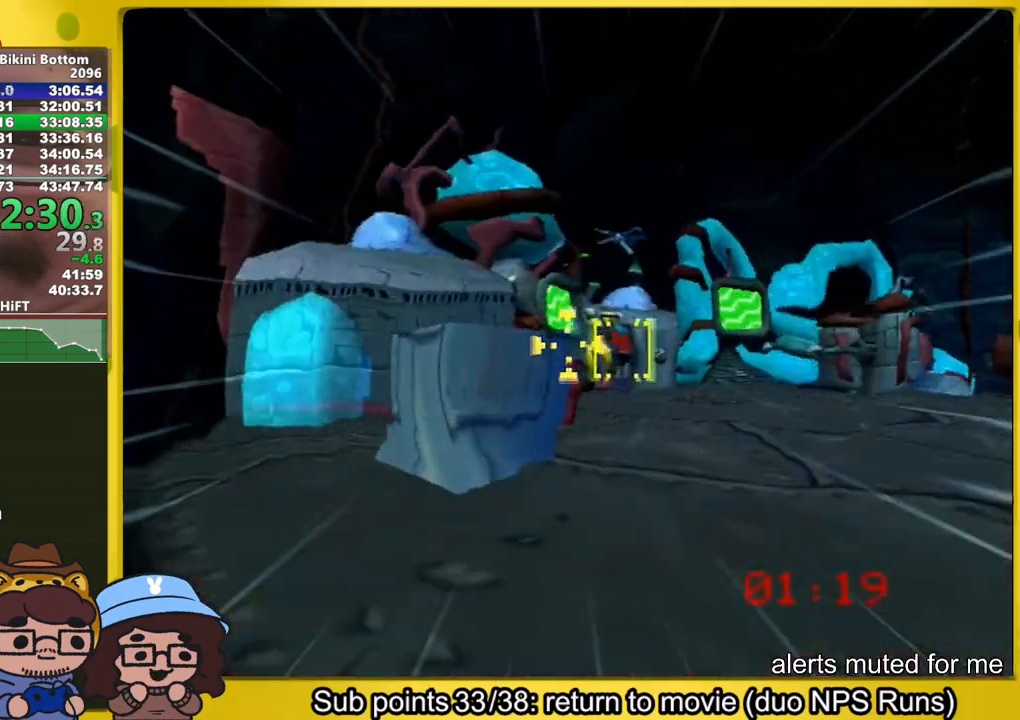
{"buttons": [], "left_stick": "up-right", "right_stick": "center", "events": [[300, "left_stick", "up-right"]]}
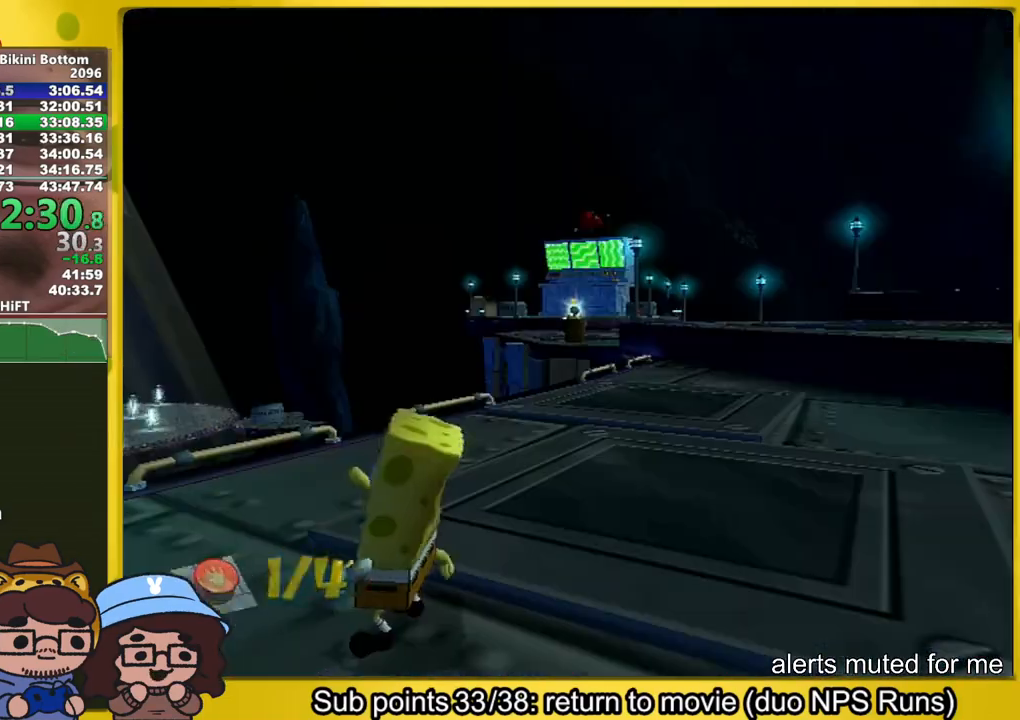
{"buttons": [], "left_stick": "right", "right_stick": "center", "events": [[233, "A", "down"], [450, "A", "up"], [450, "left_stick", "right"]]}
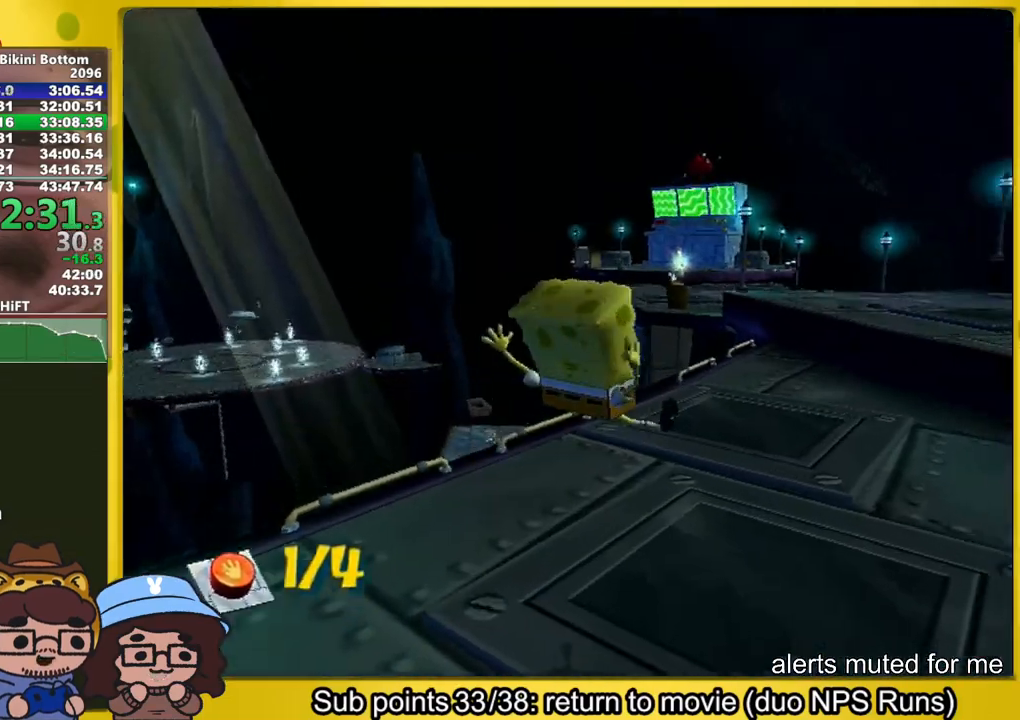
{"buttons": [], "left_stick": "up", "right_stick": "left", "events": [[17, "right_stick", "left"], [150, "left_stick", "up-right"], [500, "left_stick", "up"]]}
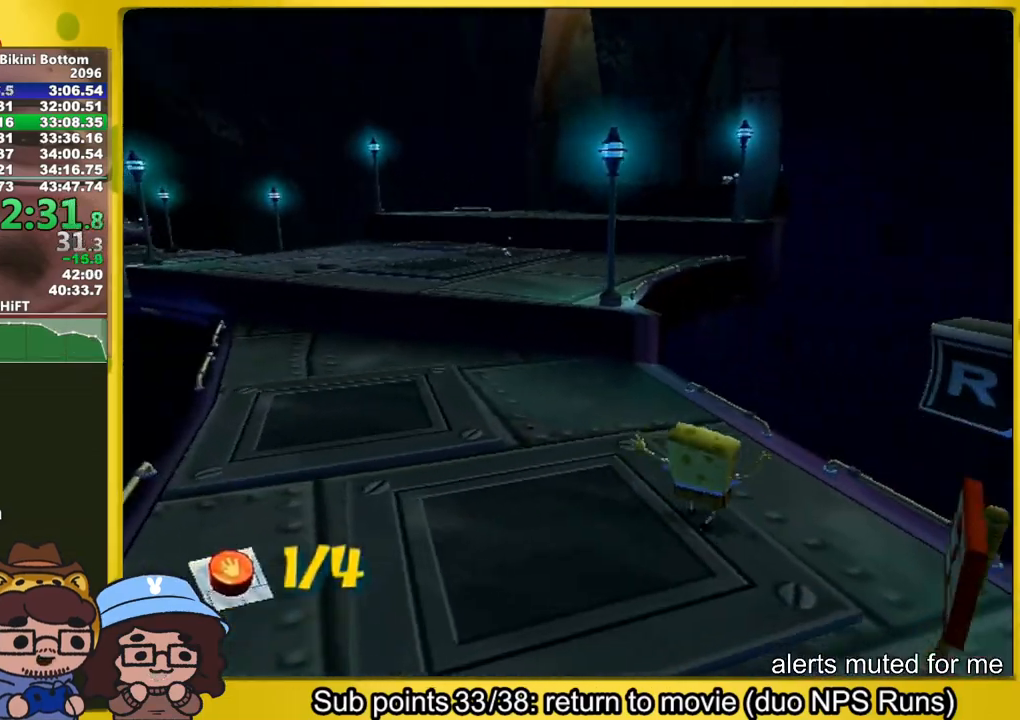
{"buttons": [], "left_stick": "up", "right_stick": "center", "events": [[33, "right_stick", "center"]]}